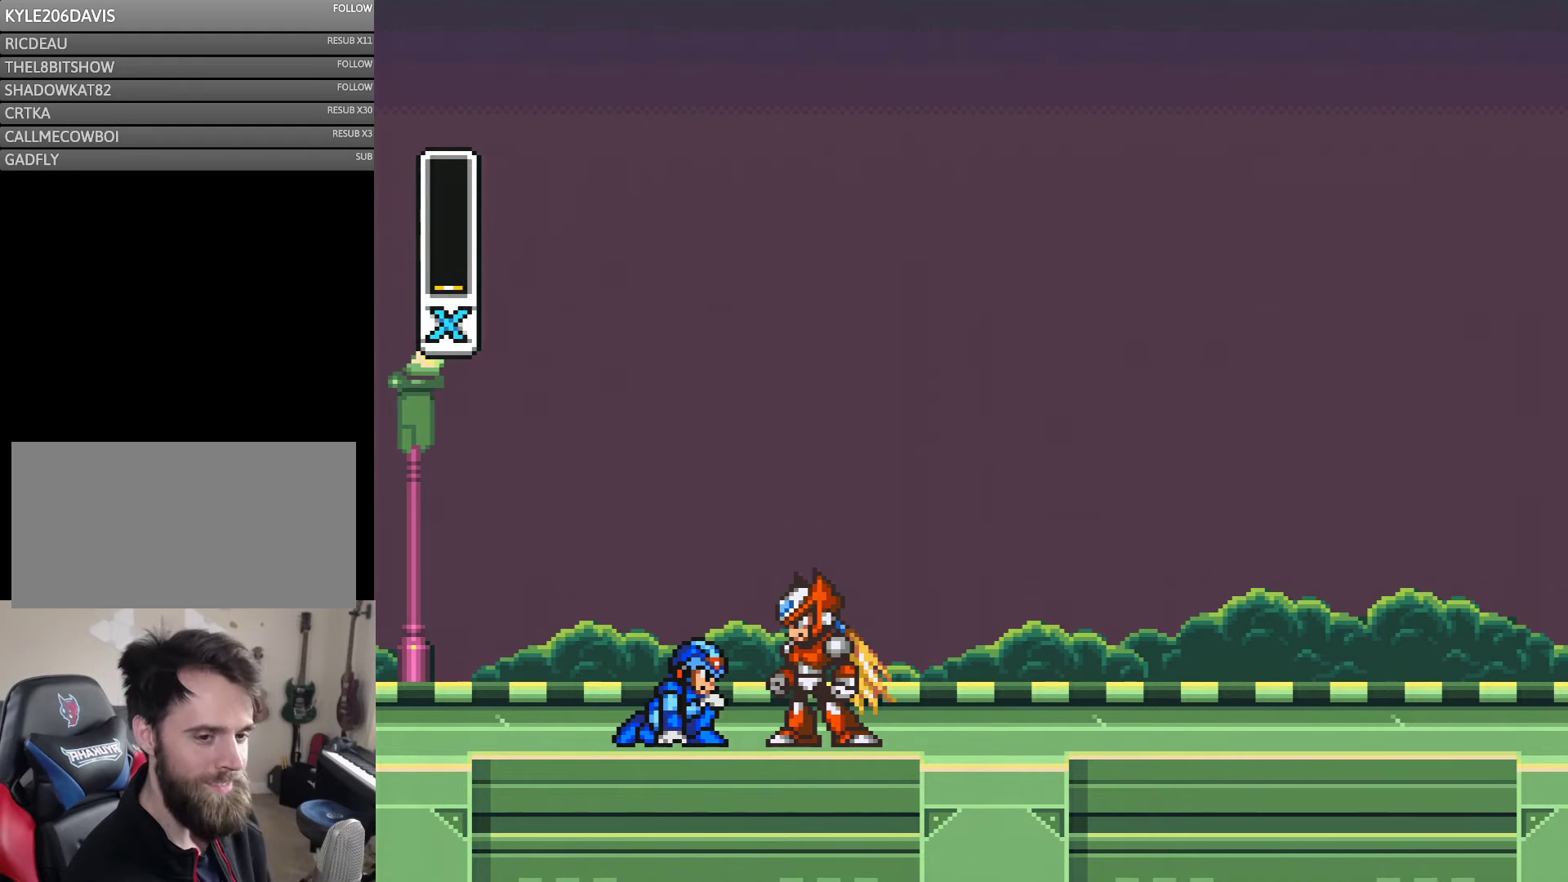
Gameplay with a controller (Nintendo layout); each line is a JSON object with the inputs held at the frame after it. "events" lists button and stick changes between this image and that frame as [ms after this image, input, new state], when the widget could be followed in between. Not read: L3 R3.
{"buttons": ["Y", "DPAD_RIGHT"], "events": [[116, "B", "down"], [216, "B", "up"], [366, "B", "down"], [500, "B", "up"]]}
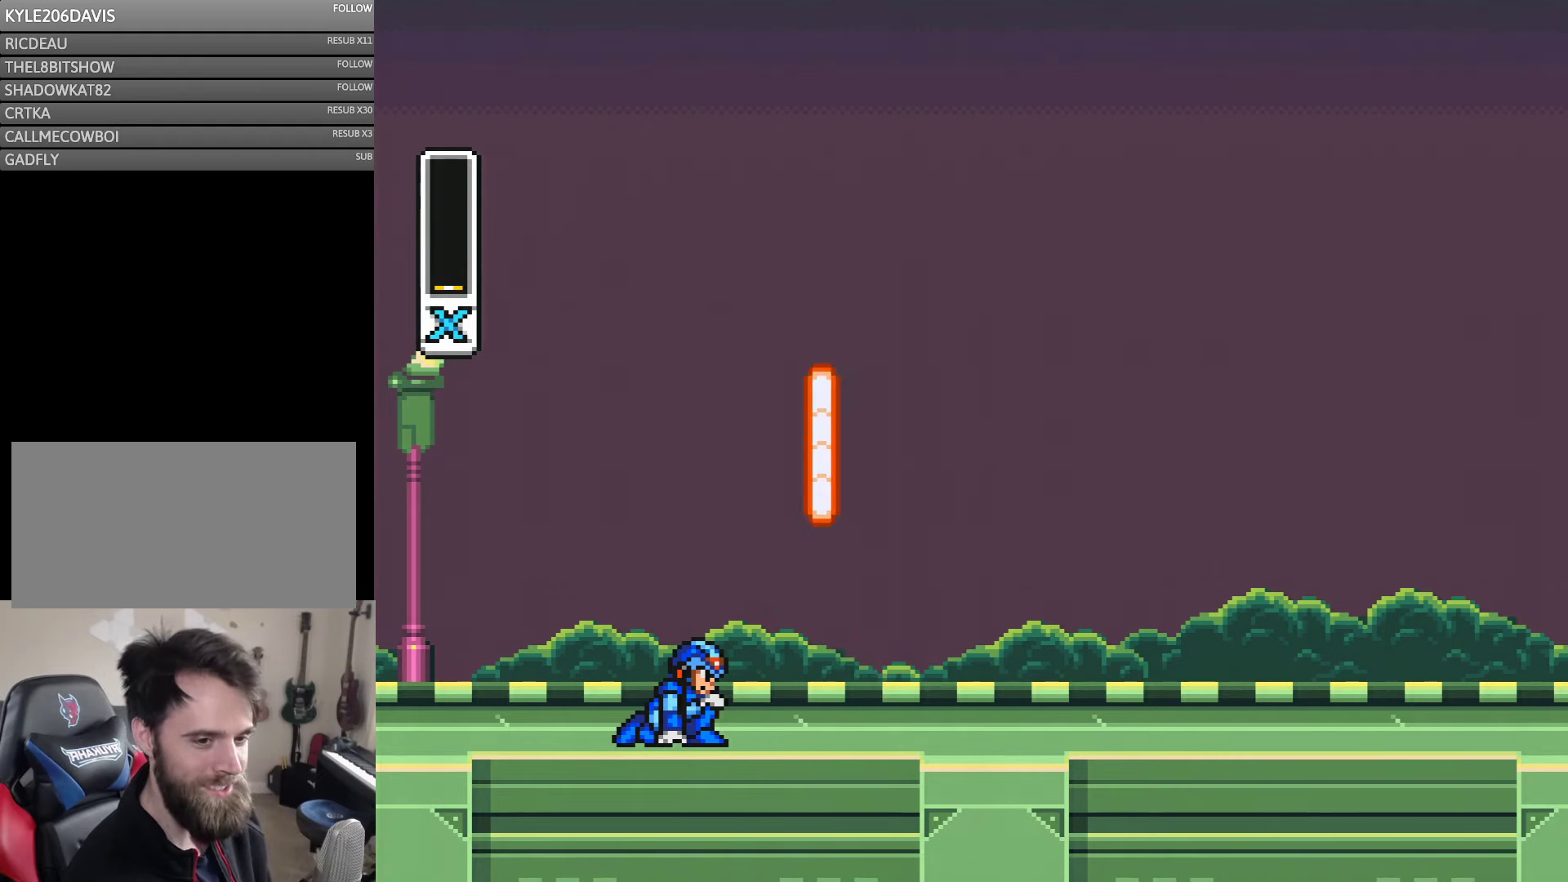
{"buttons": ["Y", "DPAD_RIGHT"], "events": [[233, "DPAD_RIGHT", "up"], [416, "DPAD_RIGHT", "down"]]}
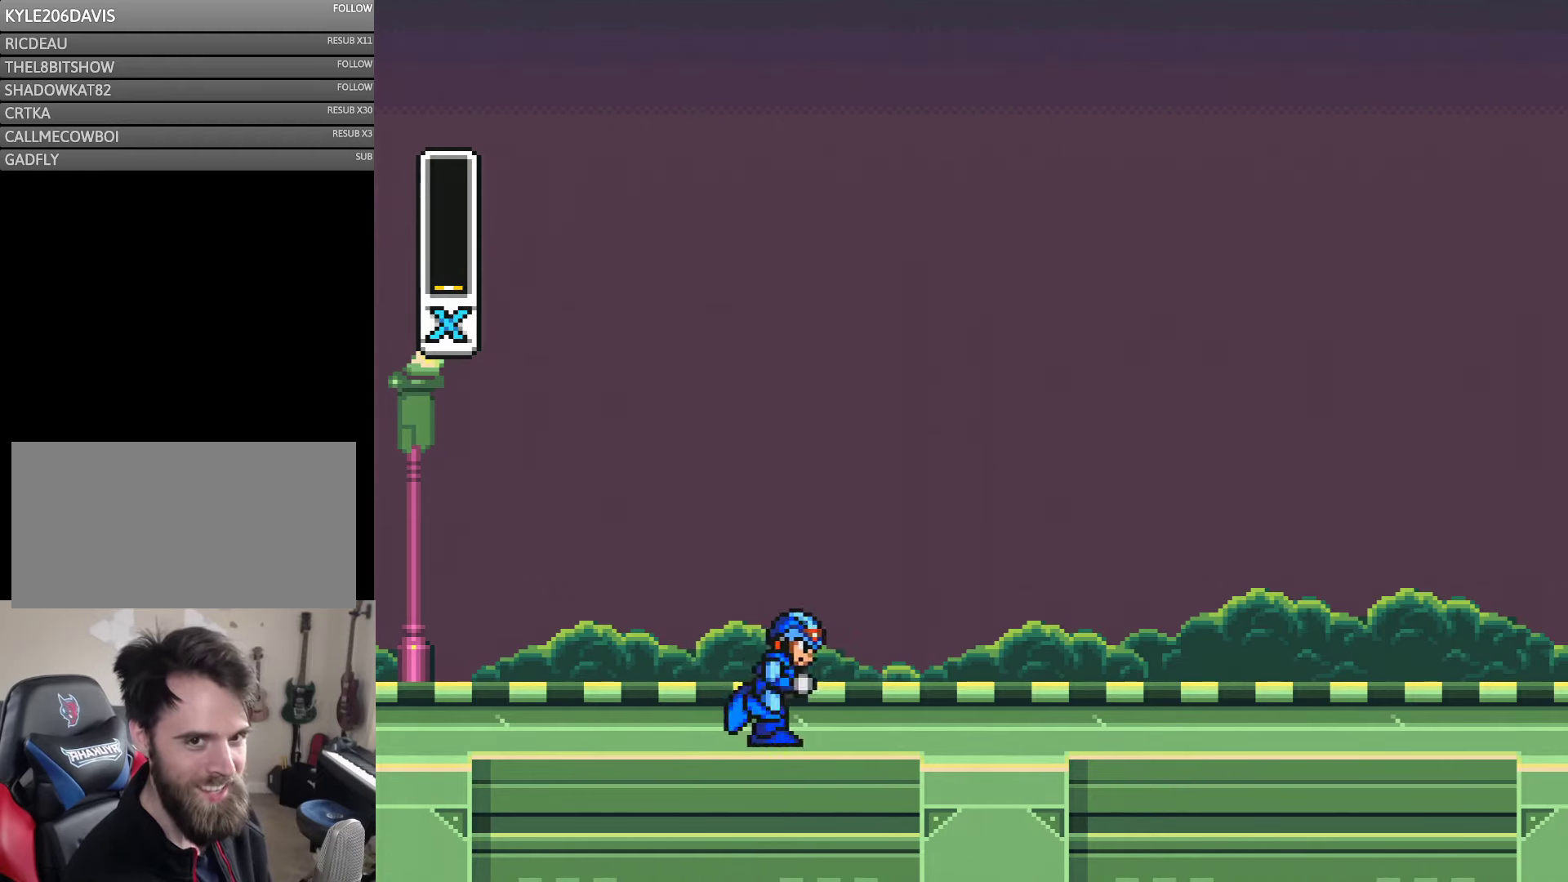
{"buttons": ["Y", "DPAD_RIGHT"], "events": [[83, "DPAD_RIGHT", "up"], [216, "DPAD_RIGHT", "down"], [383, "DPAD_RIGHT", "up"], [483, "DPAD_RIGHT", "down"]]}
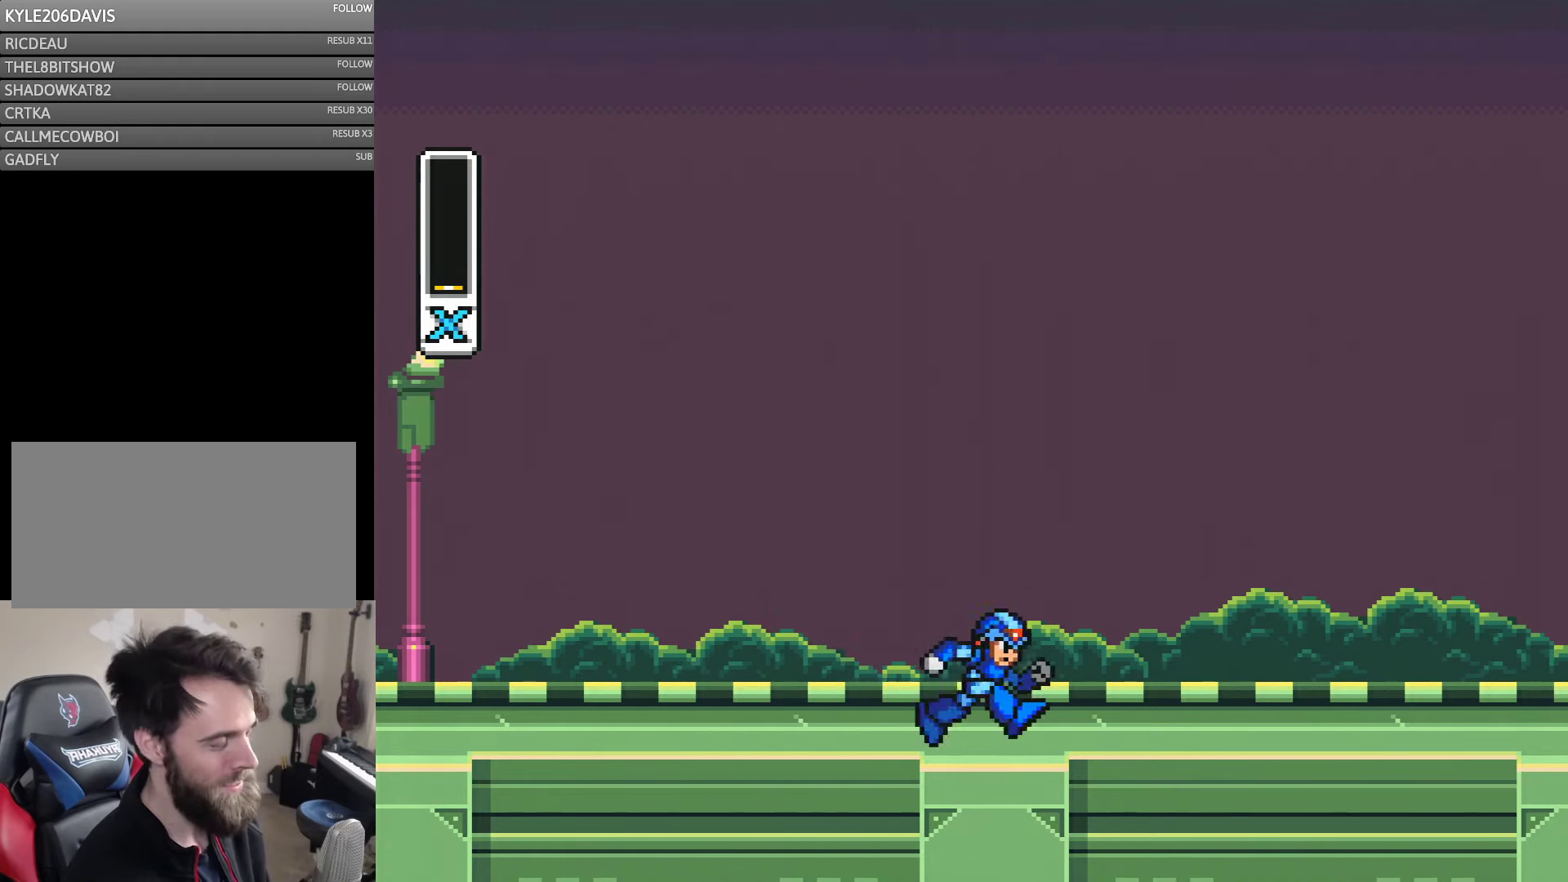
{"buttons": ["Y", "DPAD_RIGHT"], "events": [[283, "B", "down"], [500, "B", "up"]]}
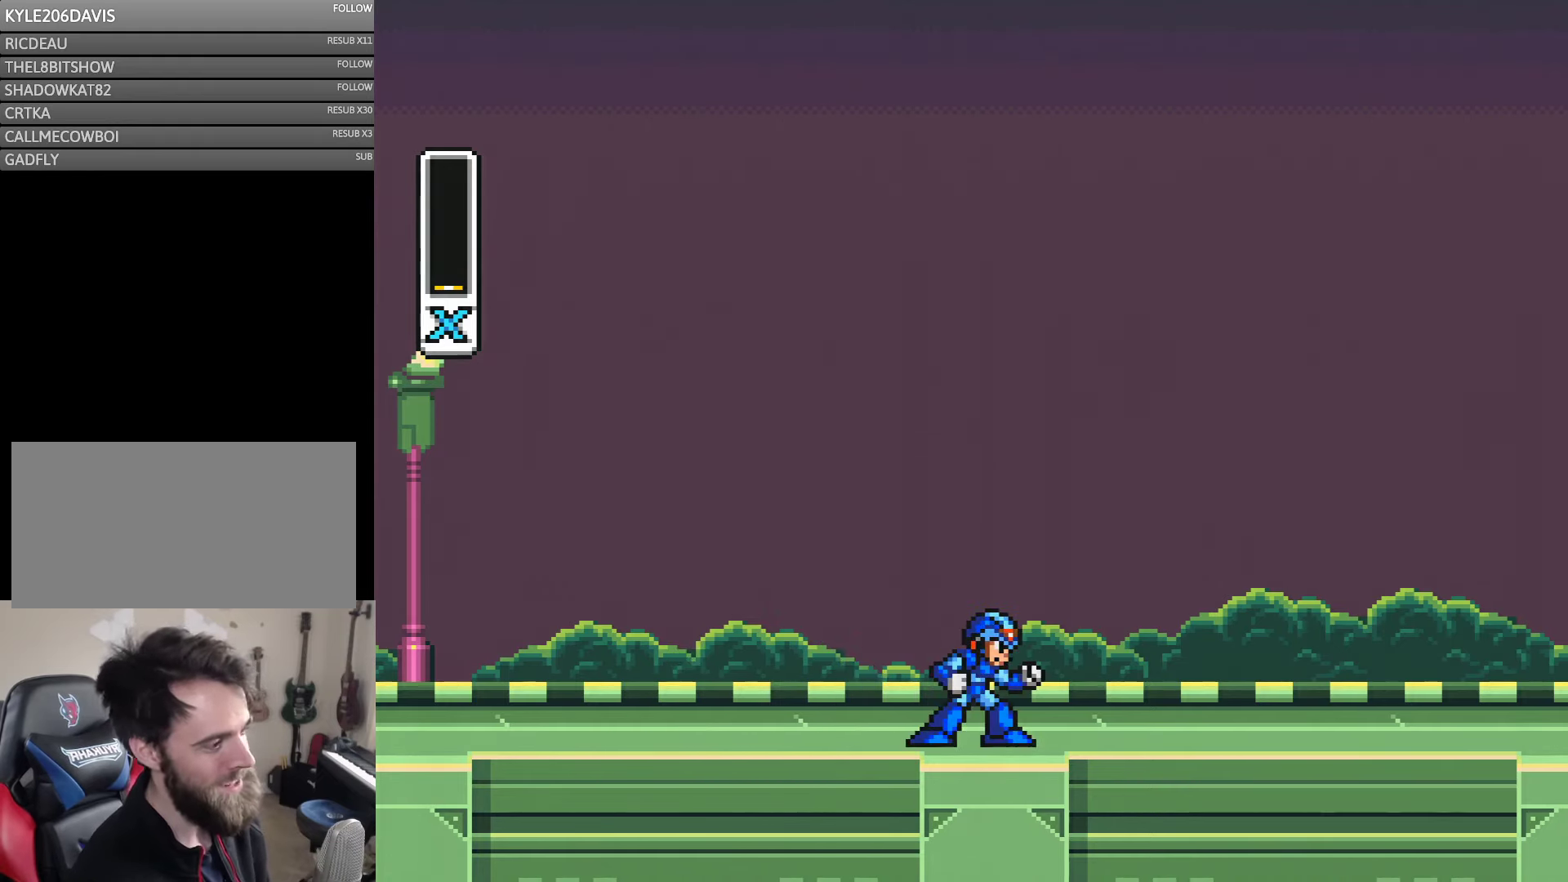
{"buttons": ["Y", "DPAD_RIGHT"], "events": []}
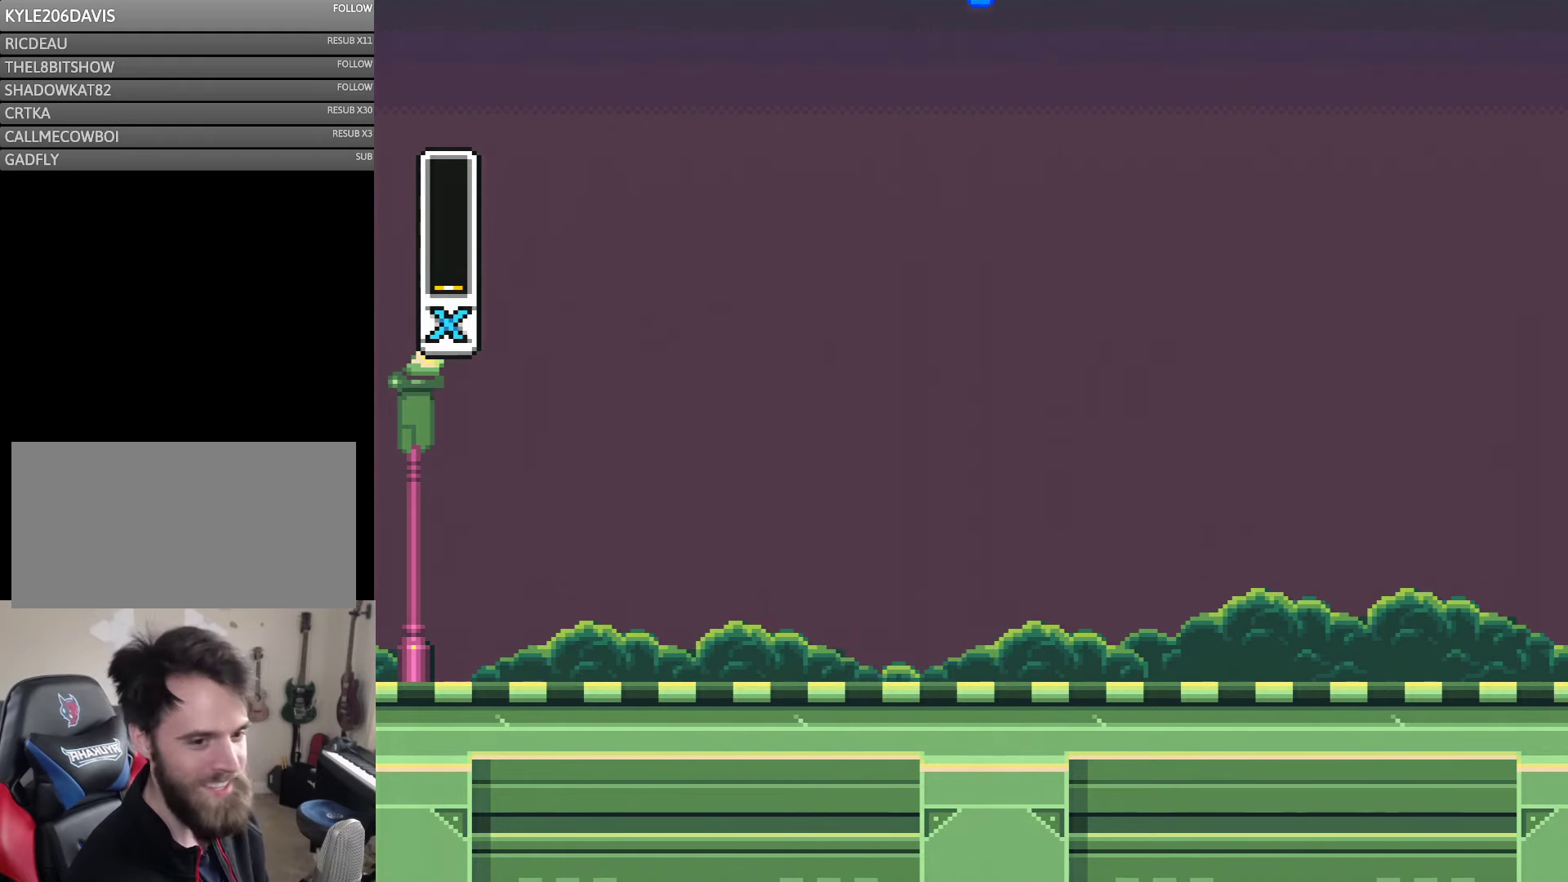
{"buttons": ["B"], "events": [[300, "DPAD_RIGHT", "up"], [416, "Y", "up"], [483, "B", "down"]]}
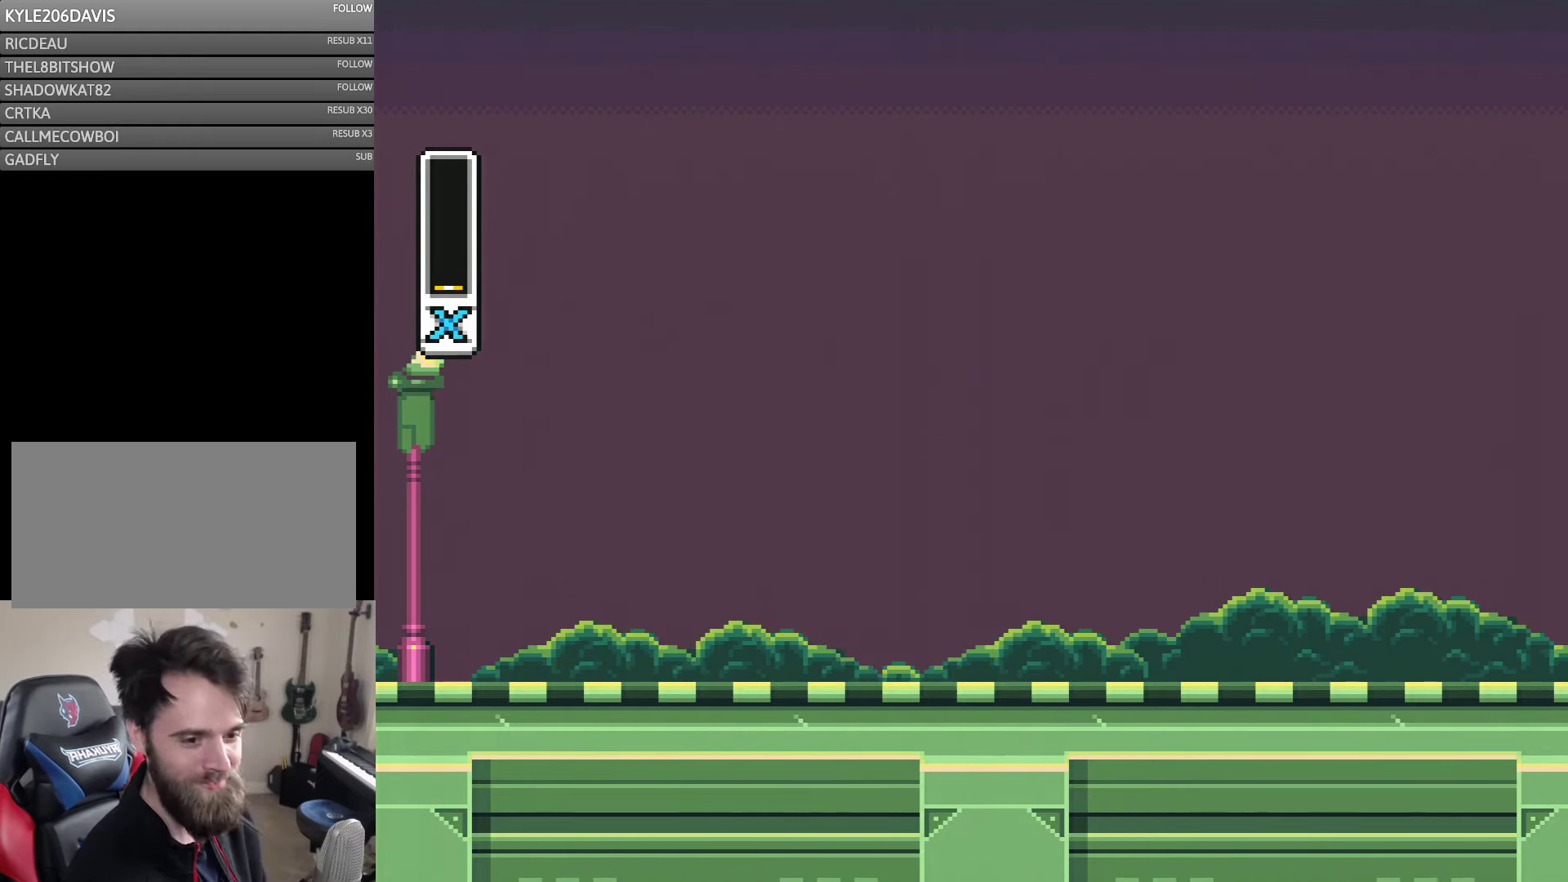
{"buttons": [], "events": [[100, "B", "up"], [150, "B", "down"], [217, "B", "up"], [283, "B", "down"], [383, "B", "up"]]}